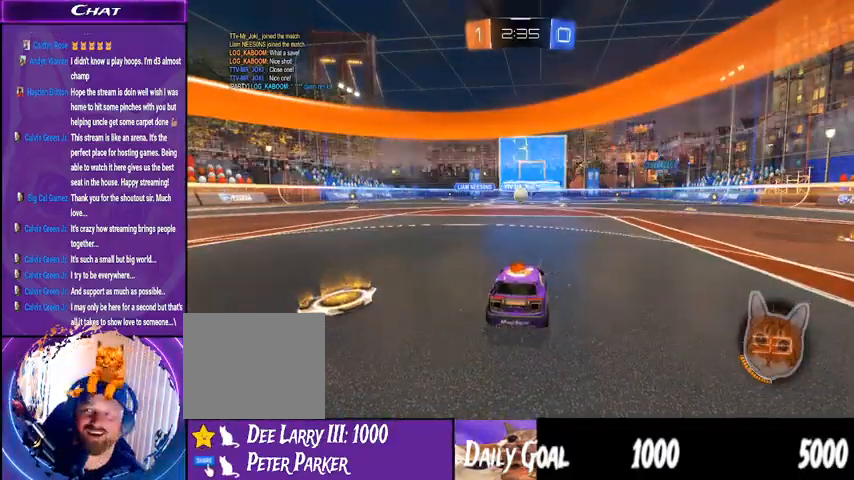
Gameplay with a controller (PlayStation layout); each line is a JSON object with the inputs held at the frame after it (dt_ms = milliseconds from this image to that frame). "events" lists button and stick changes between this image and that frame as [ms after this image, input, new state], when the widget could be followed in between. Not read: HOME L1 R1.
{"dt_ms": 500, "buttons": ["R2"], "left_stick": "center", "right_stick": "center", "events": [[467, "R2", "down"]]}
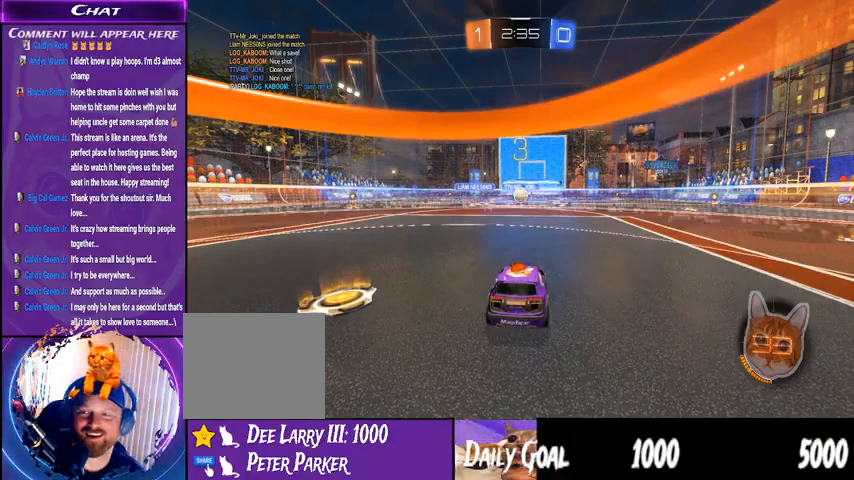
{"dt_ms": 500, "buttons": ["R2"], "left_stick": "center", "right_stick": "center", "events": []}
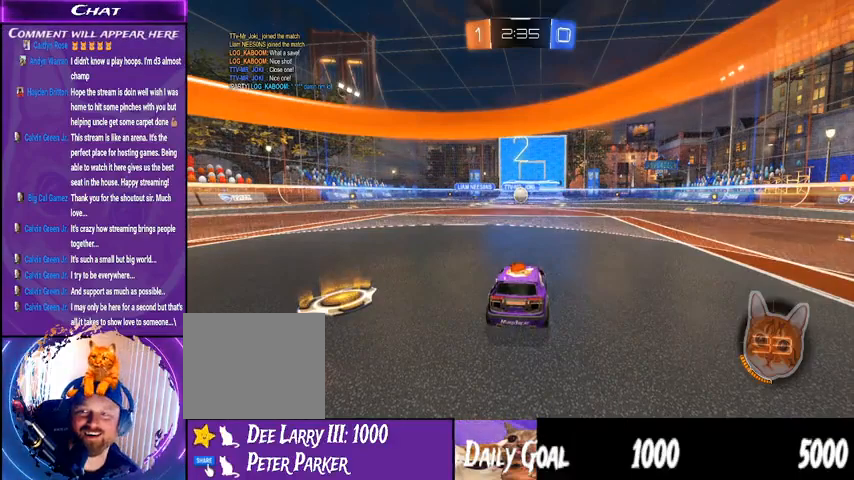
{"dt_ms": 500, "buttons": ["R2"], "left_stick": "center", "right_stick": "center", "events": []}
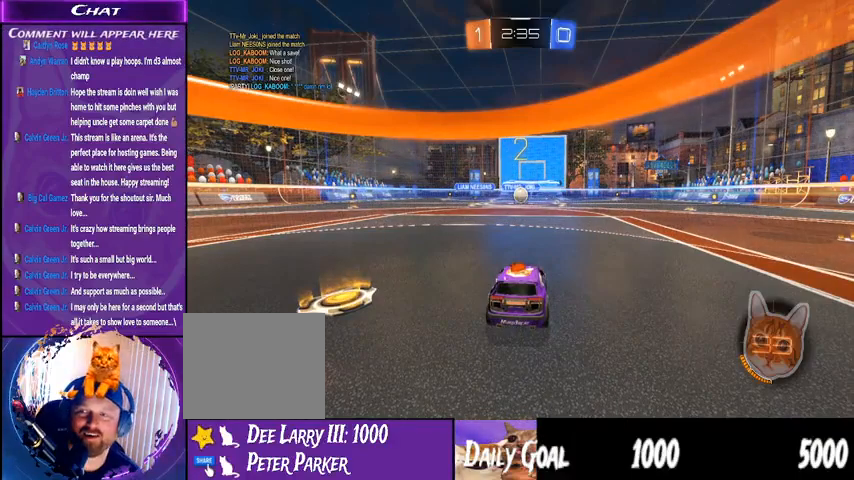
{"dt_ms": 500, "buttons": ["R2"], "left_stick": "center", "right_stick": "center", "events": []}
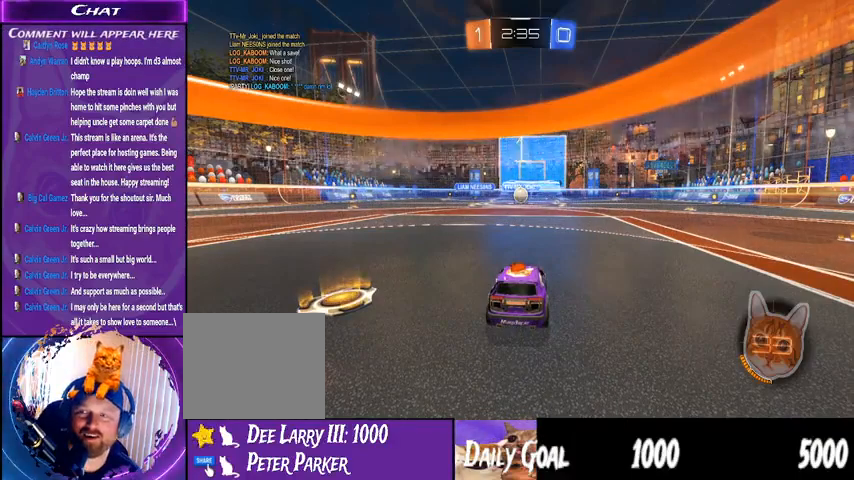
{"dt_ms": 500, "buttons": ["R2"], "left_stick": "center", "right_stick": "center", "events": []}
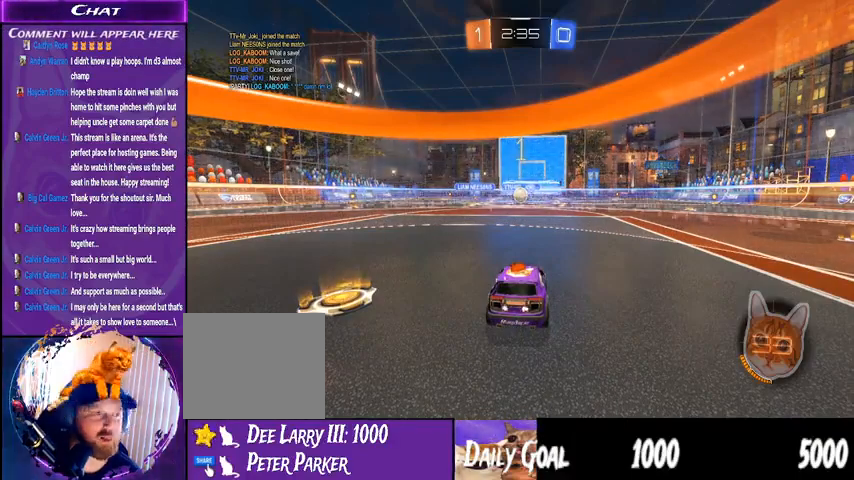
{"dt_ms": 500, "buttons": ["R2"], "left_stick": "left", "right_stick": "center", "events": [[367, "left_stick", "left"]]}
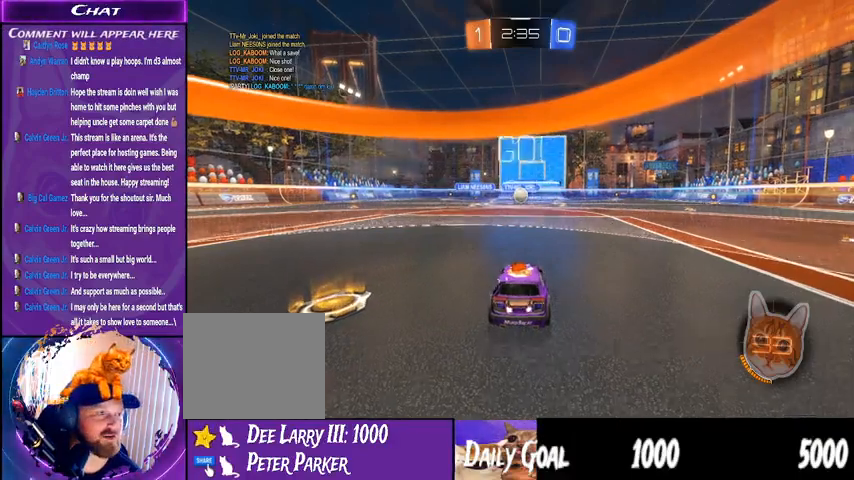
{"dt_ms": 500, "buttons": ["R2"], "left_stick": "center", "right_stick": "center", "events": [[100, "left_stick", "center"], [233, "left_stick", "left"], [300, "left_stick", "center"]]}
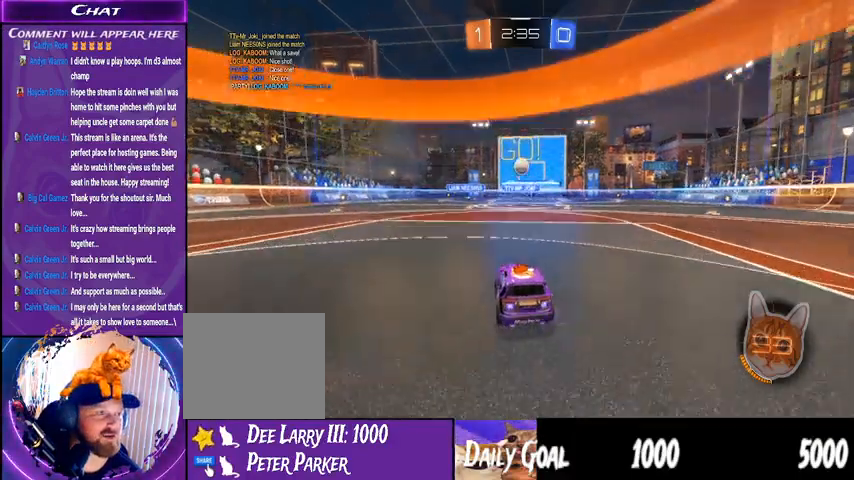
{"dt_ms": 500, "buttons": ["R2"], "left_stick": "down-left", "right_stick": "center", "events": [[267, "CROSS", "down"], [400, "left_stick", "down-left"], [500, "CROSS", "up"]]}
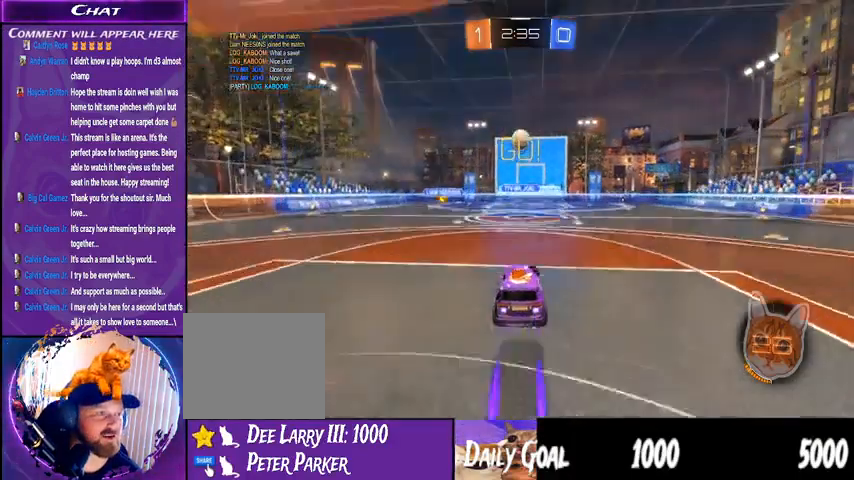
{"dt_ms": 500, "buttons": ["CROSS", "R2"], "left_stick": "center", "right_stick": "center", "events": [[67, "left_stick", "center"], [133, "CROSS", "down"], [300, "left_stick", "left"], [467, "left_stick", "center"]]}
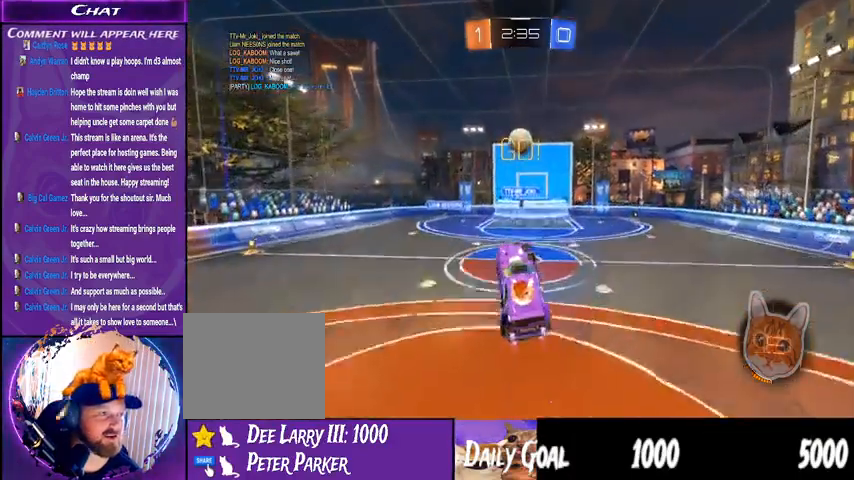
{"dt_ms": 500, "buttons": ["R2"], "left_stick": "left", "right_stick": "center", "events": [[167, "left_stick", "left"], [267, "CROSS", "up"]]}
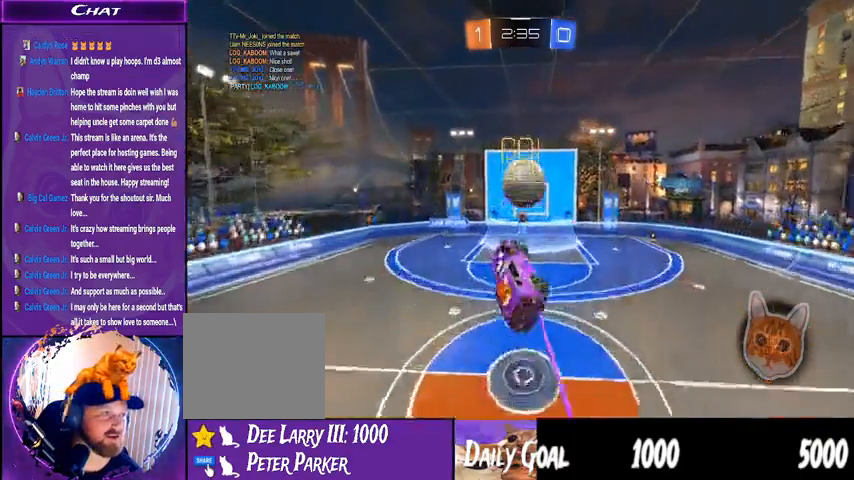
{"dt_ms": 500, "buttons": ["R2"], "left_stick": "up", "right_stick": "center", "events": [[133, "left_stick", "center"], [500, "left_stick", "up"]]}
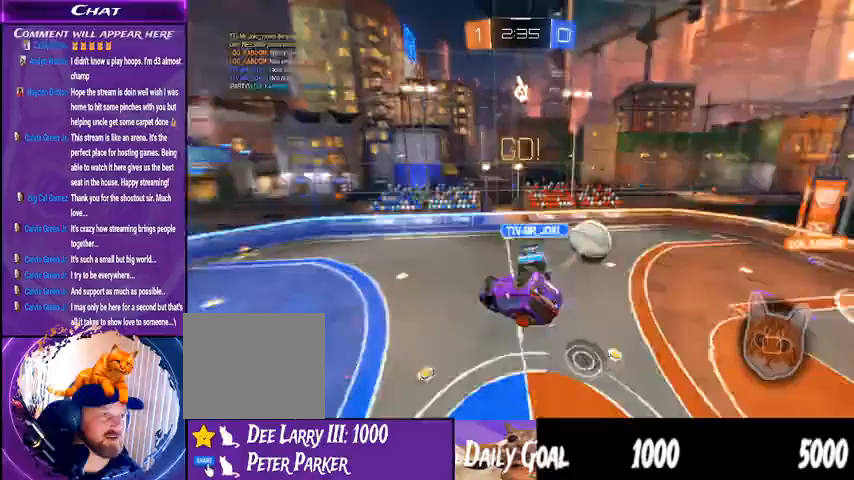
{"dt_ms": 500, "buttons": ["R2"], "left_stick": "left", "right_stick": "center", "events": [[167, "left_stick", "center"], [267, "left_stick", "left"]]}
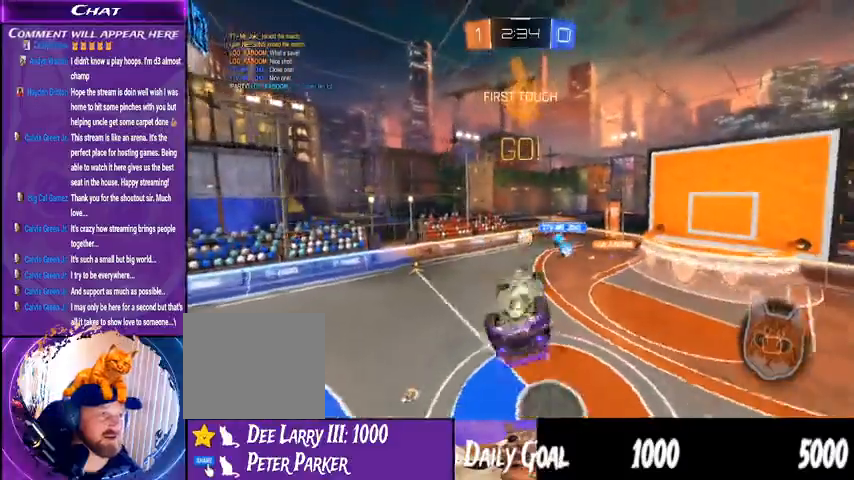
{"dt_ms": 500, "buttons": ["R2"], "left_stick": "center", "right_stick": "center", "events": [[467, "left_stick", "center"]]}
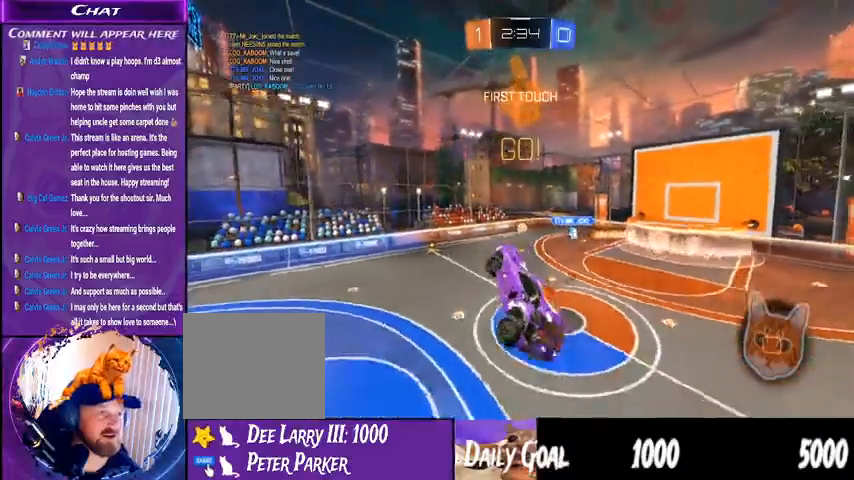
{"dt_ms": 1000, "buttons": ["R2"], "left_stick": "left", "right_stick": "center", "events": [[133, "left_stick", "left"], [433, "TRIANGLE", "down"], [433, "left_stick", "center"], [533, "TRIANGLE", "up"], [700, "left_stick", "left"]]}